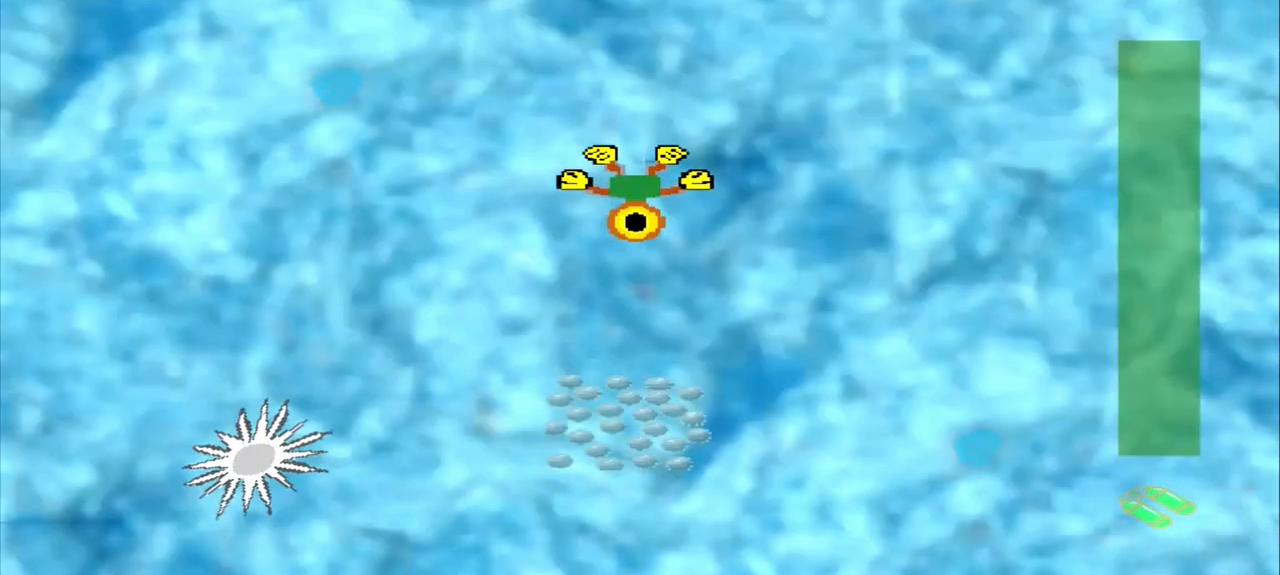
Gameplay with a controller (PlayStation layout); each line is a JSON object with the inputs held at the frame after it (dt_ms = milliseconds from this image to that frame). "events" lists button and stick changes between this image and that frame as [ms after this image, input, new state], when the widget could be followed in between. Not read: CROSS L2 L3 R2 R3 right_stick.
{"dt_ms": 500, "buttons": [], "left_stick": "down", "events": []}
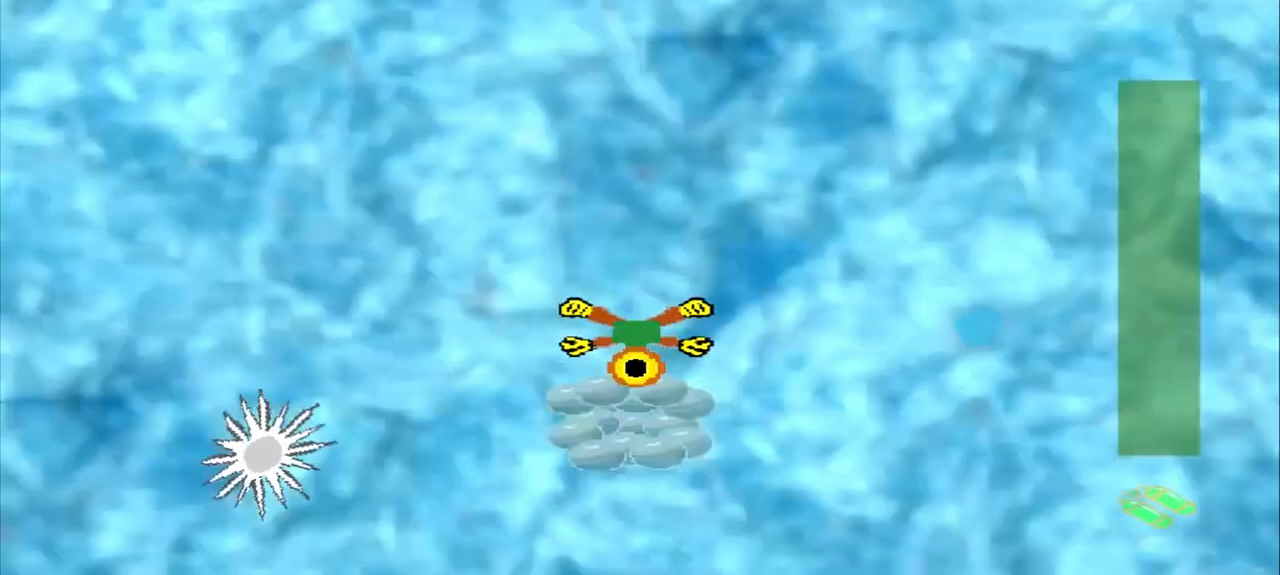
{"dt_ms": 500, "buttons": [], "left_stick": "down-right", "events": [[83, "left_stick", "down-right"]]}
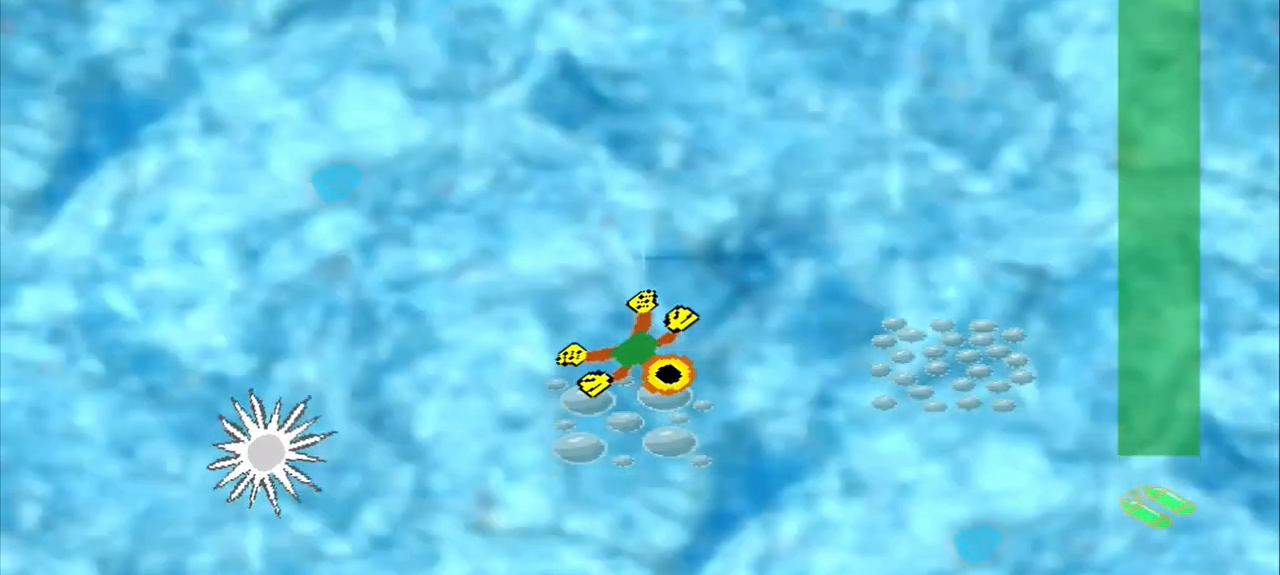
{"dt_ms": 500, "buttons": [], "left_stick": "right", "events": [[83, "left_stick", "right"]]}
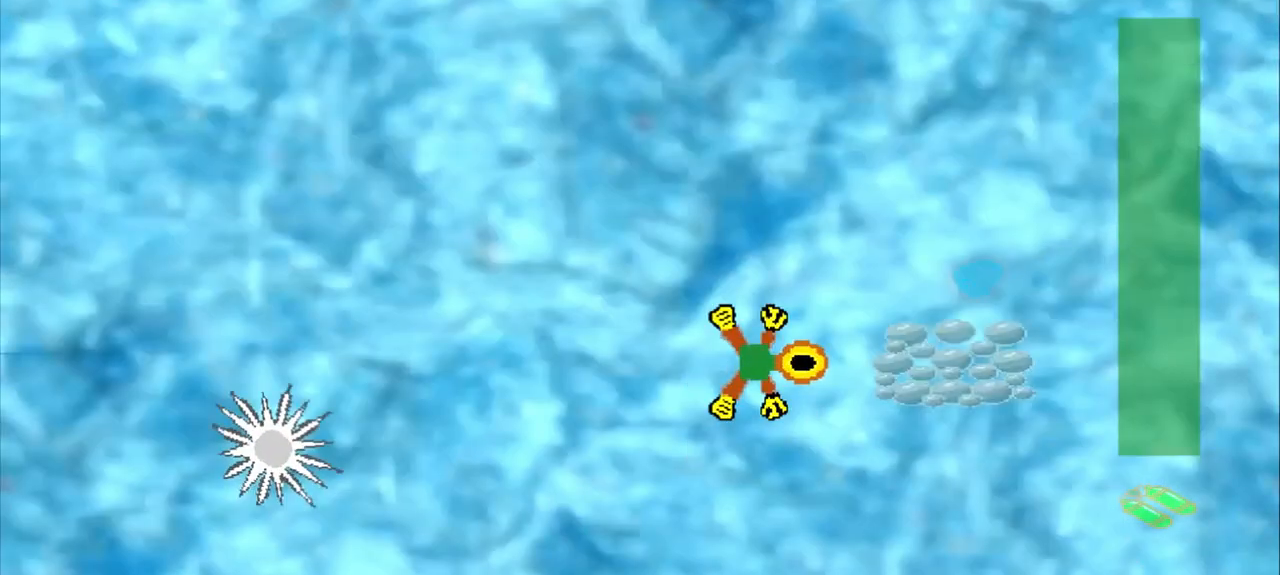
{"dt_ms": 1000, "buttons": ["DPAD_DOWN"], "left_stick": "up-left"}
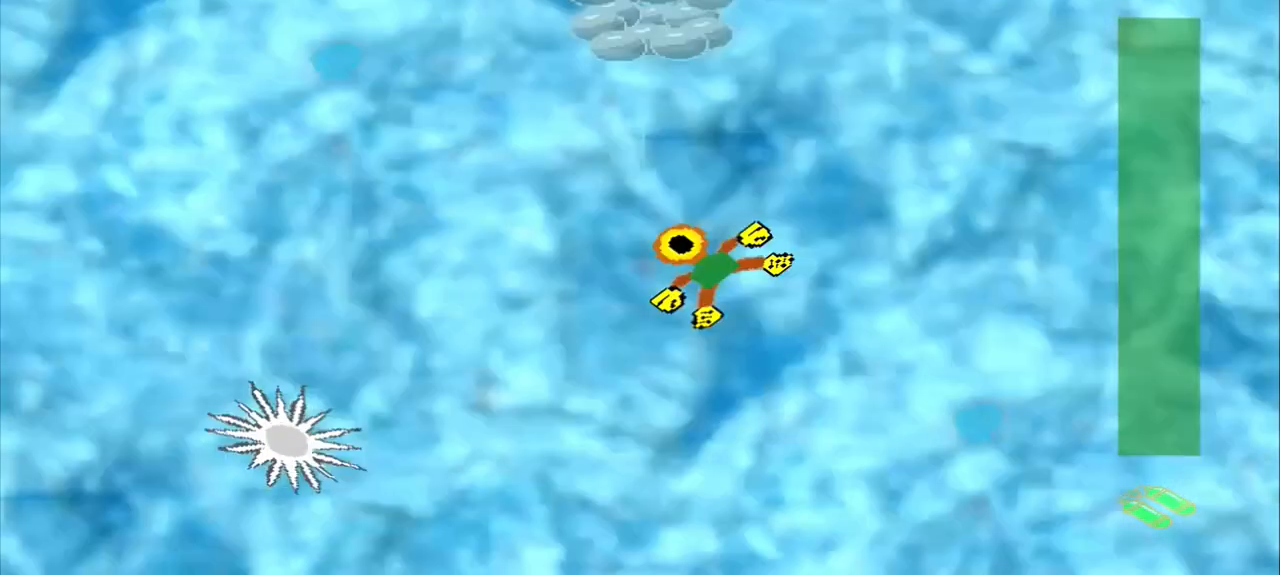
{"dt_ms": 500, "buttons": [], "left_stick": "up", "events": [[458, "DPAD_DOWN", "up"], [458, "left_stick", "up"]]}
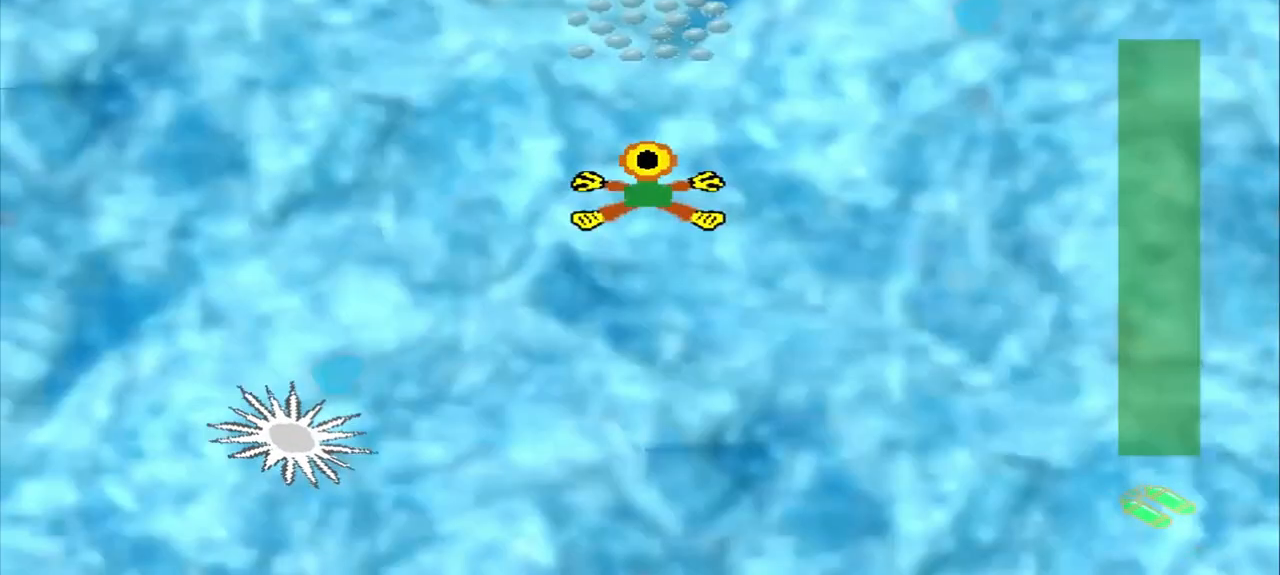
{"dt_ms": 500, "buttons": [], "left_stick": "center", "events": [[500, "left_stick", "center"]]}
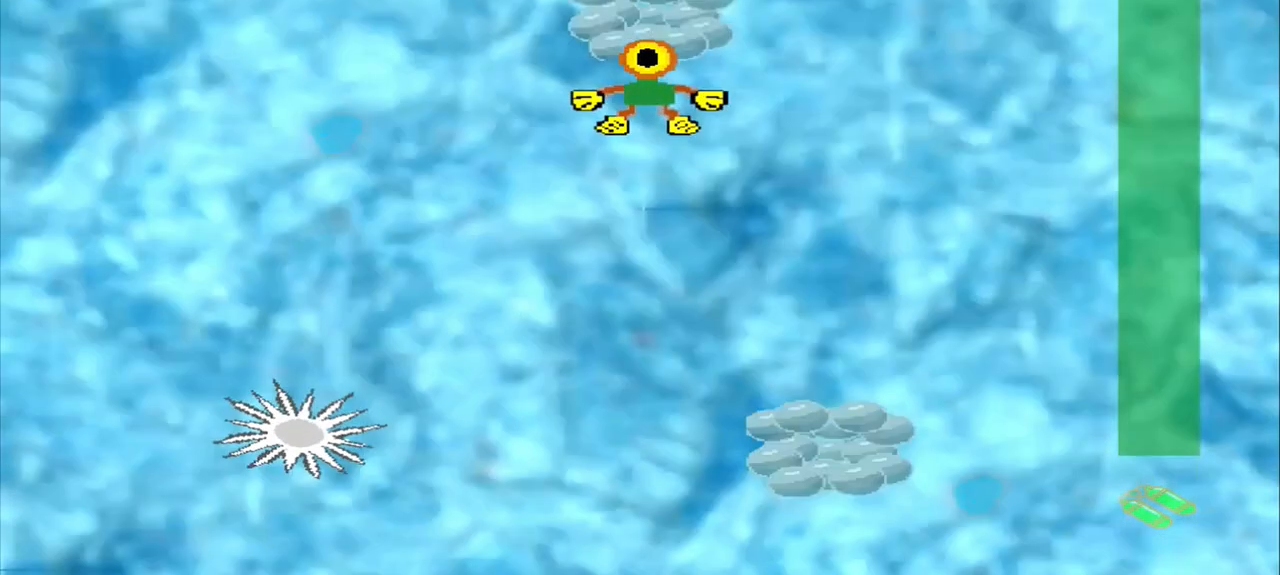
{"dt_ms": 500, "buttons": [], "left_stick": "down-right", "events": [[500, "left_stick", "down-right"]]}
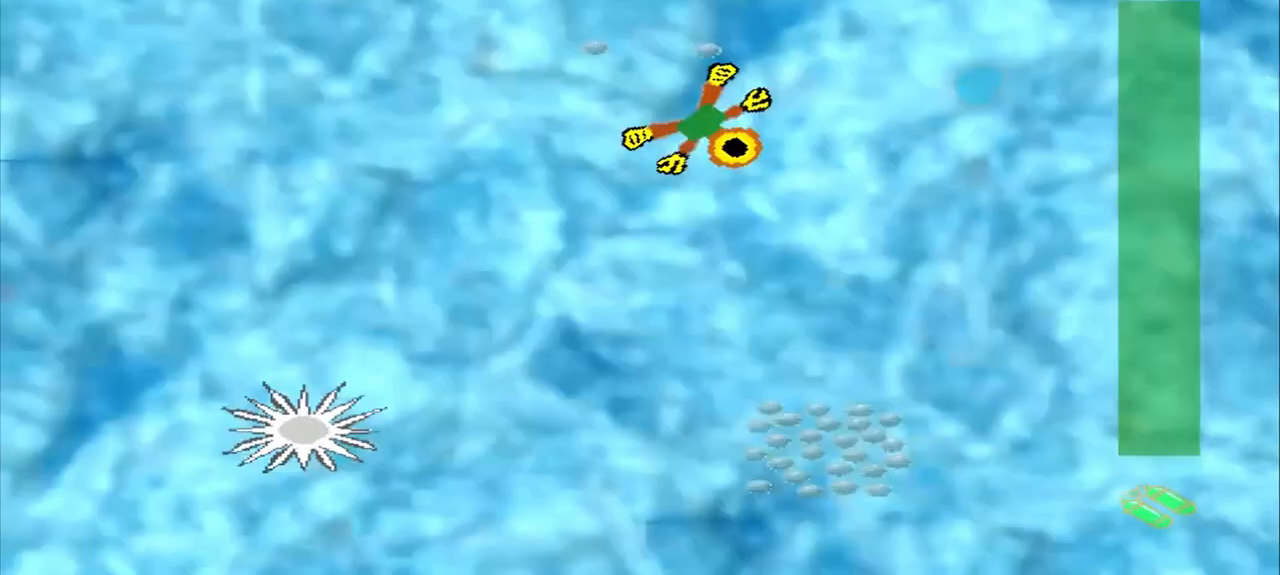
{"dt_ms": 500, "buttons": [], "left_stick": "down-right", "events": []}
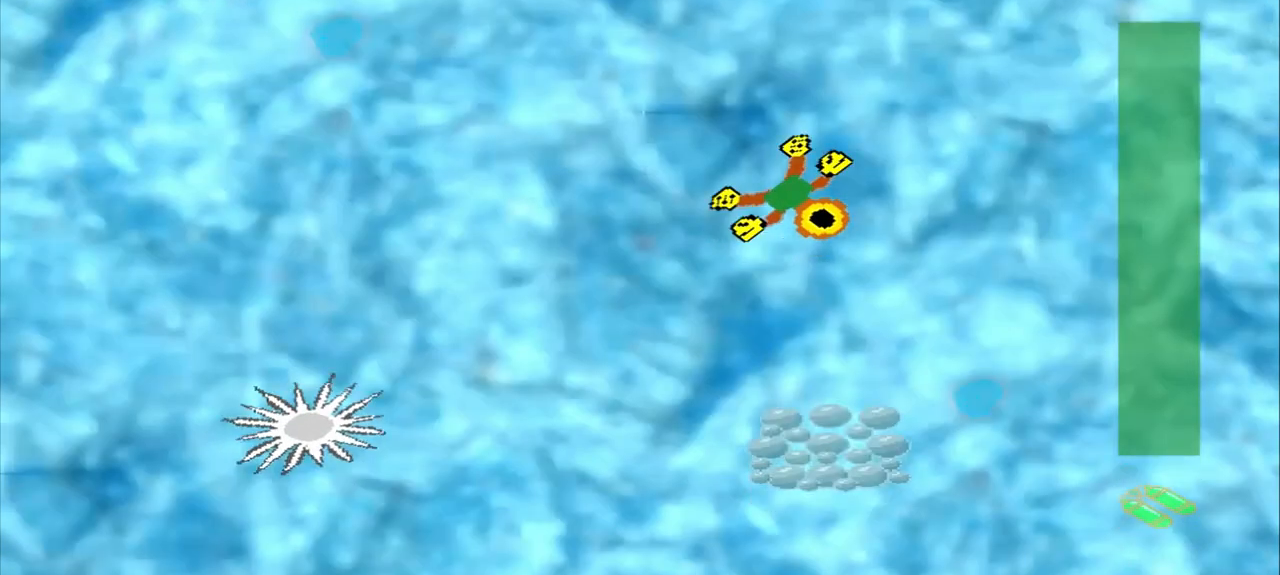
{"dt_ms": 500, "buttons": [], "left_stick": "down", "events": [[125, "left_stick", "down"]]}
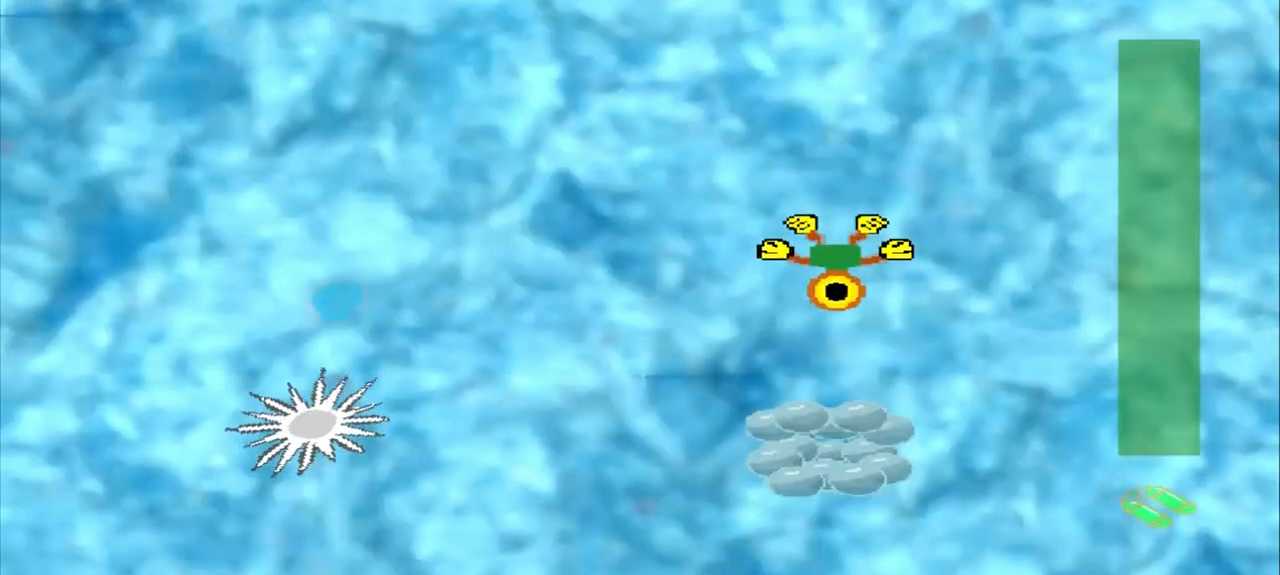
{"dt_ms": 1000, "buttons": [], "left_stick": "up-right"}
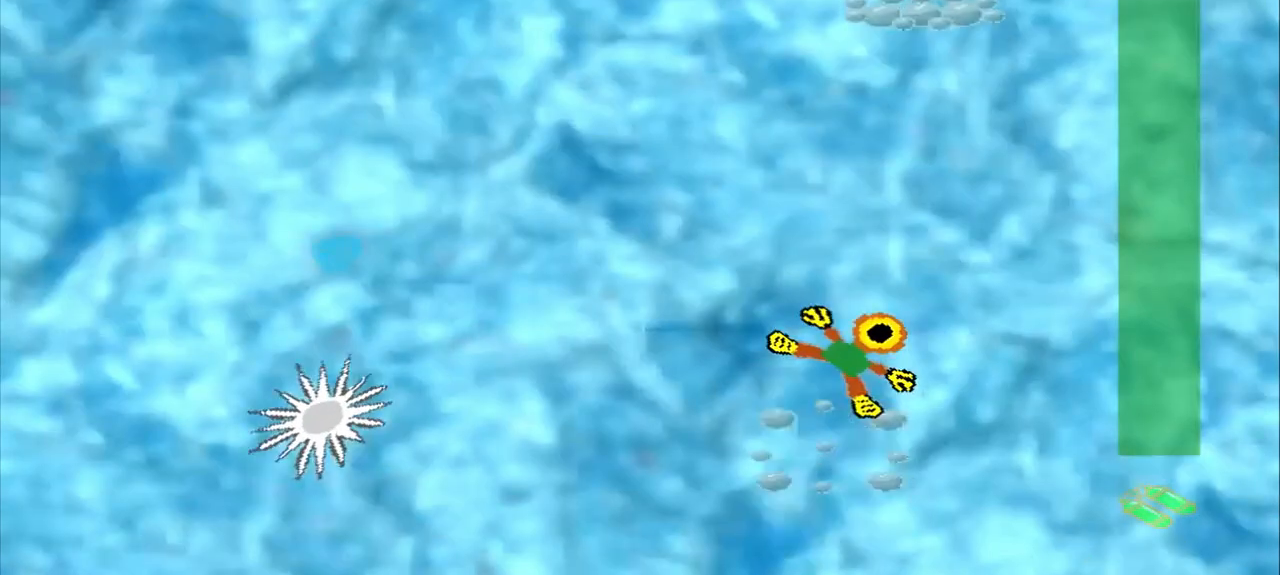
{"dt_ms": 500, "buttons": [], "left_stick": "up-right", "events": []}
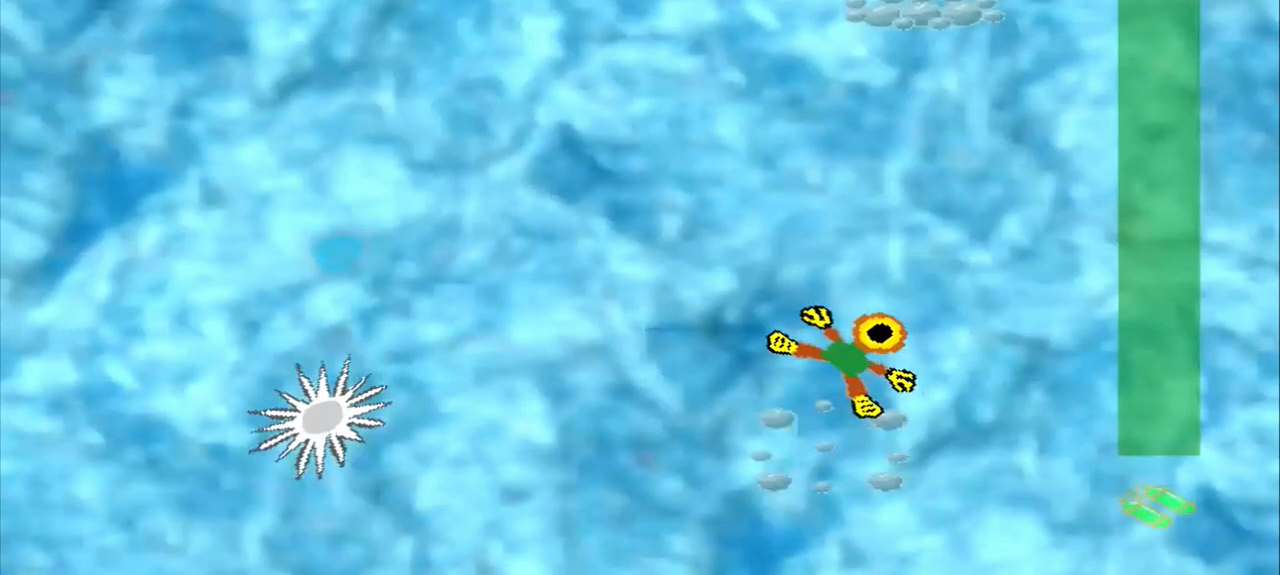
{"dt_ms": 500, "buttons": [], "left_stick": "up", "events": [[375, "left_stick", "up"]]}
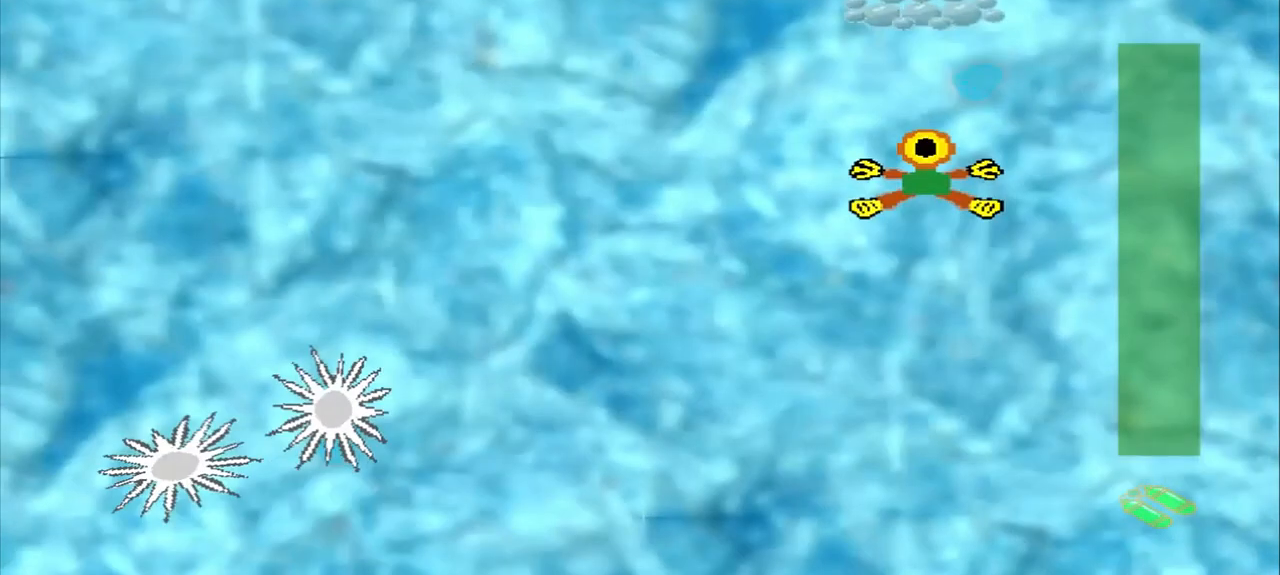
{"dt_ms": 500, "buttons": [], "left_stick": "up", "events": []}
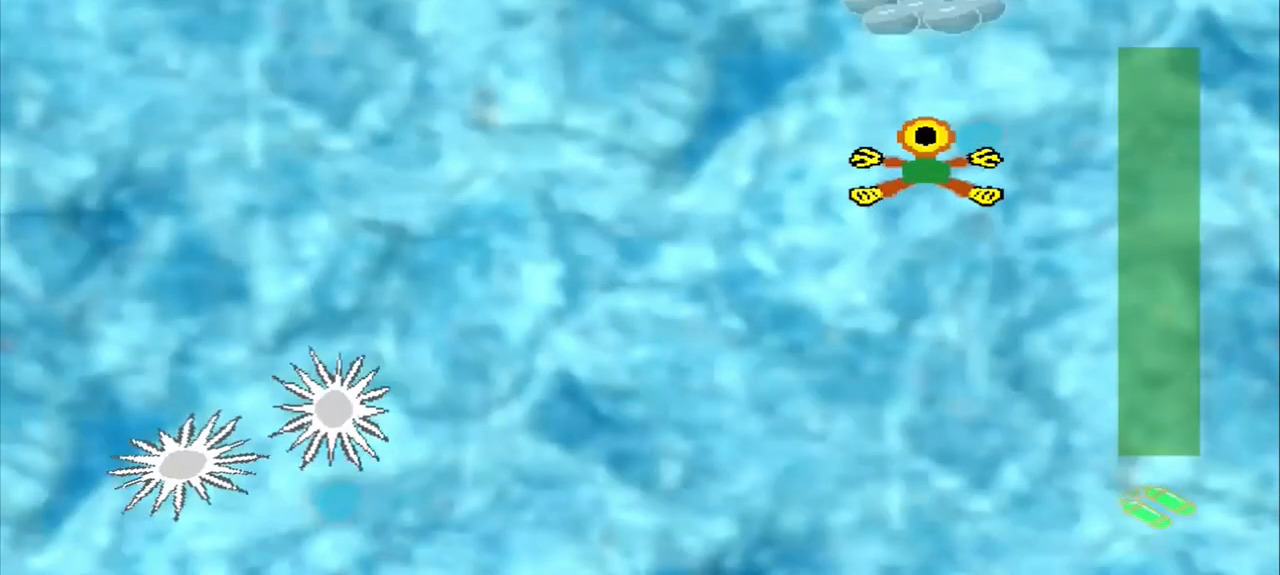
{"dt_ms": 500, "buttons": [], "left_stick": "left", "events": [[125, "left_stick", "center"], [250, "left_stick", "down-left"], [458, "left_stick", "left"]]}
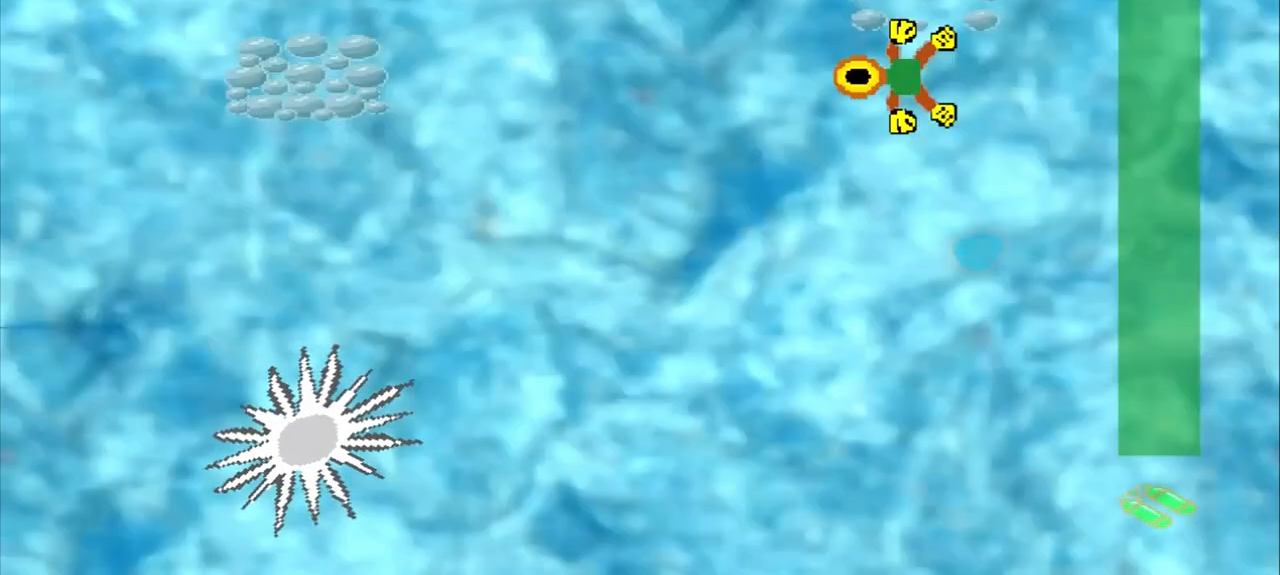
{"dt_ms": 500, "buttons": [], "left_stick": "left", "events": []}
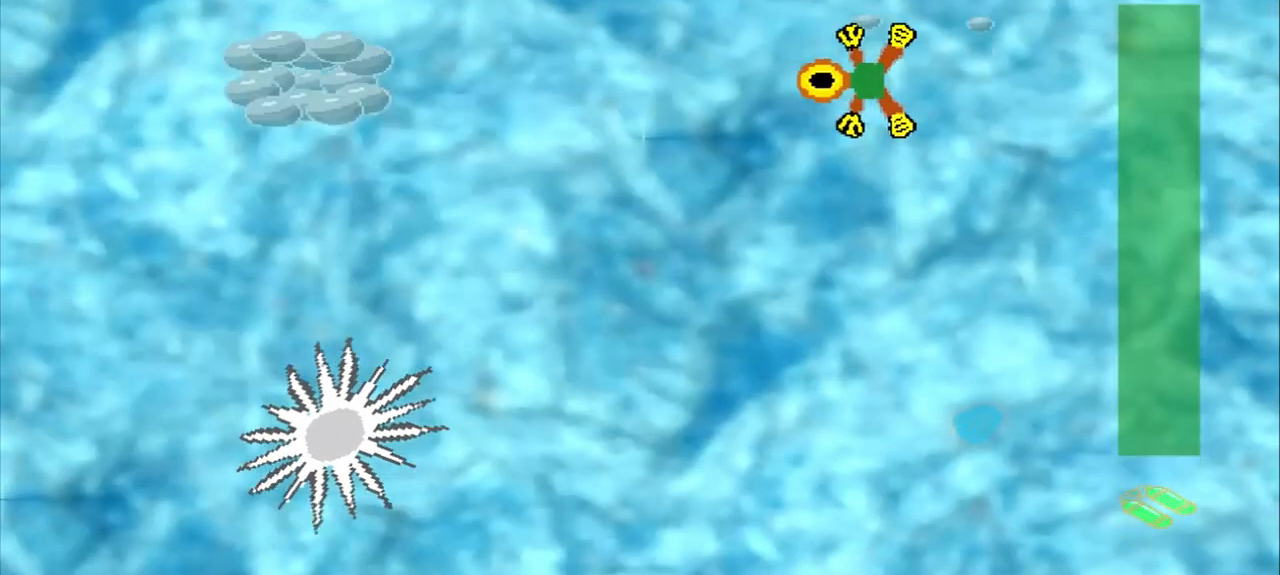
{"dt_ms": 500, "buttons": [], "left_stick": "left", "events": []}
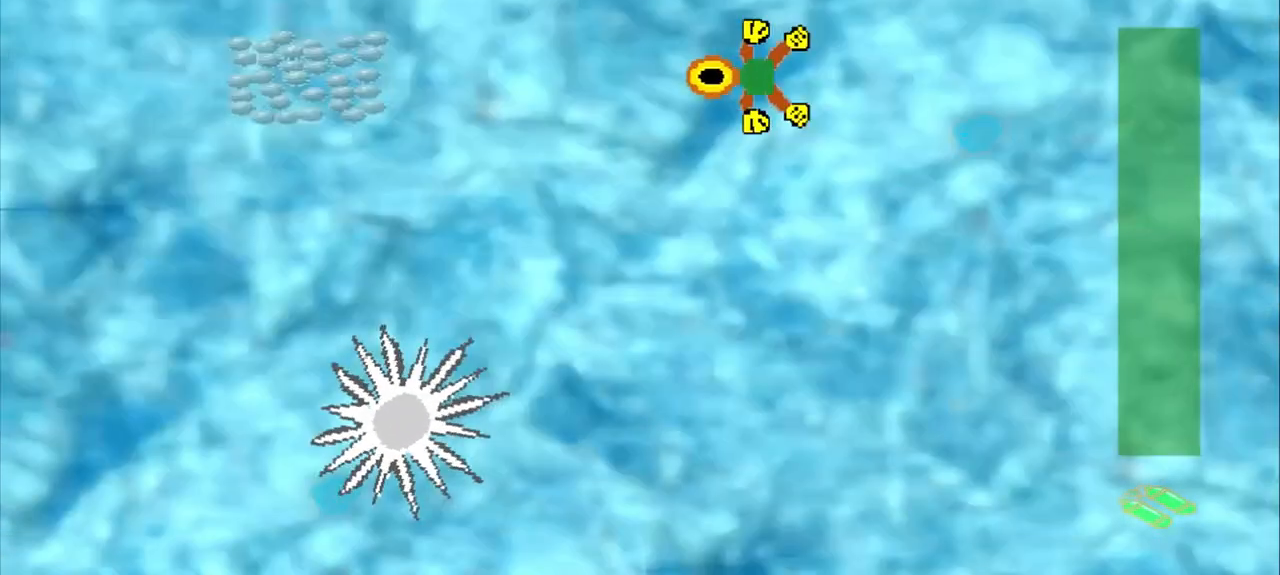
{"dt_ms": 500, "buttons": [], "left_stick": "left", "events": []}
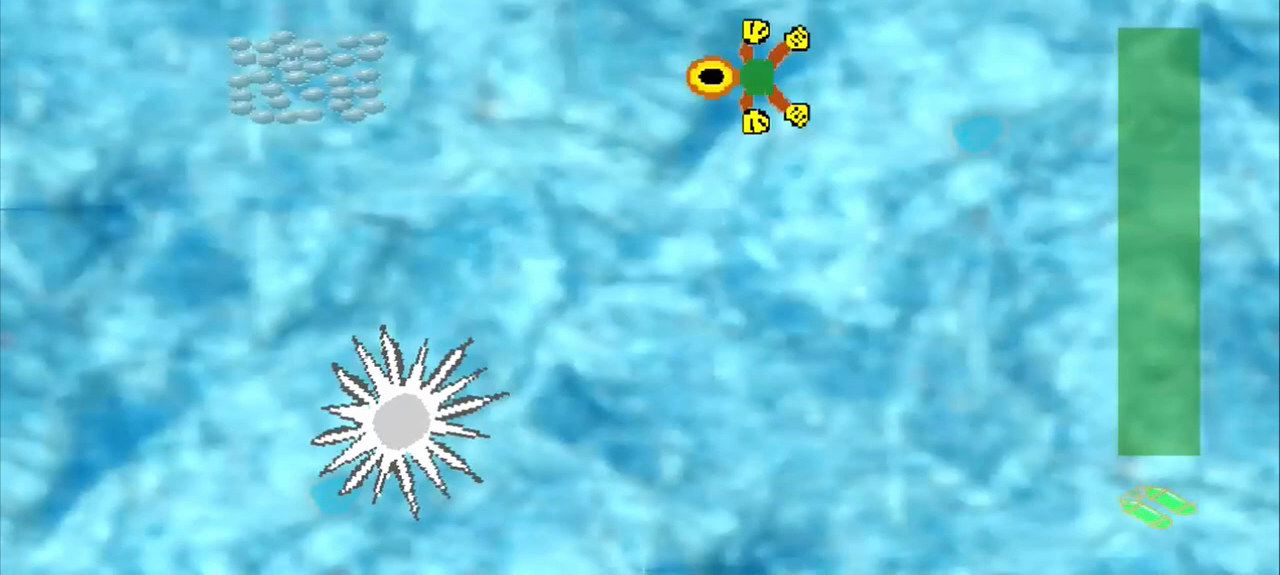
{"dt_ms": 500, "buttons": [], "left_stick": "left", "events": []}
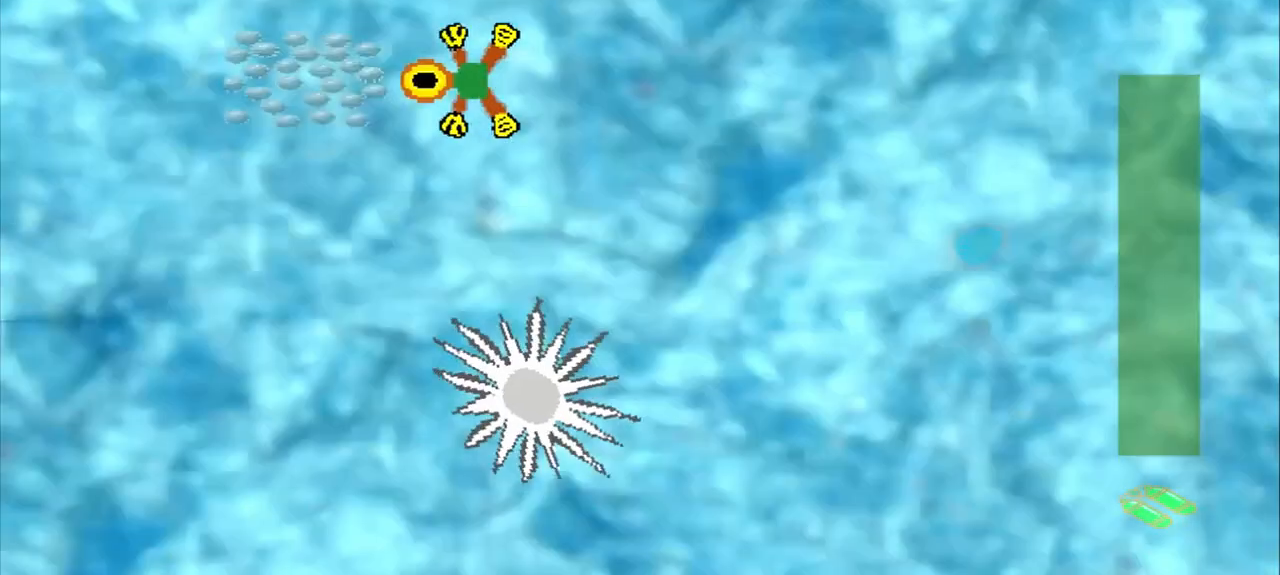
{"dt_ms": 500, "buttons": [], "left_stick": "down-right", "events": [[500, "left_stick", "down-right"]]}
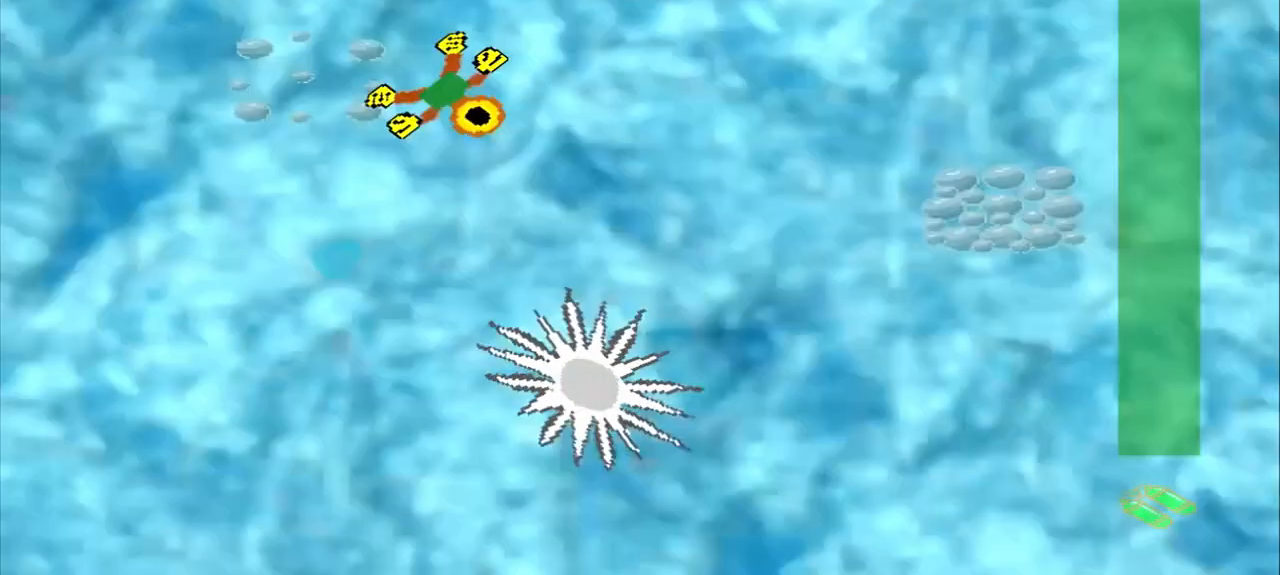
{"dt_ms": 500, "buttons": [], "left_stick": "right", "events": [[375, "left_stick", "up-right"], [458, "left_stick", "right"]]}
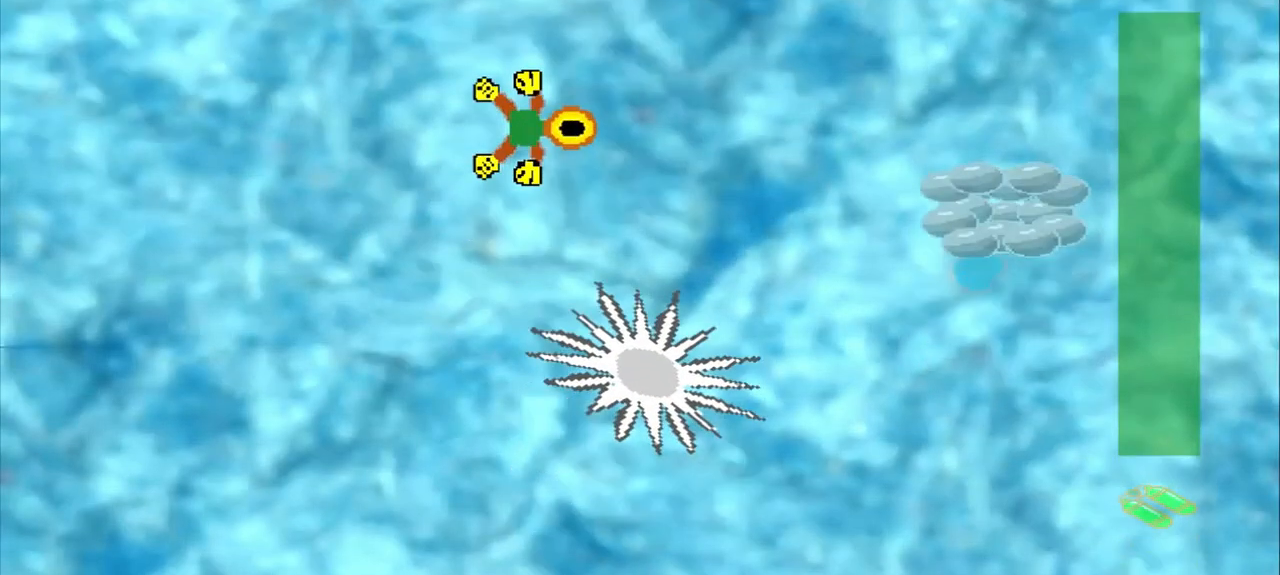
{"dt_ms": 500, "buttons": [], "left_stick": "right", "events": []}
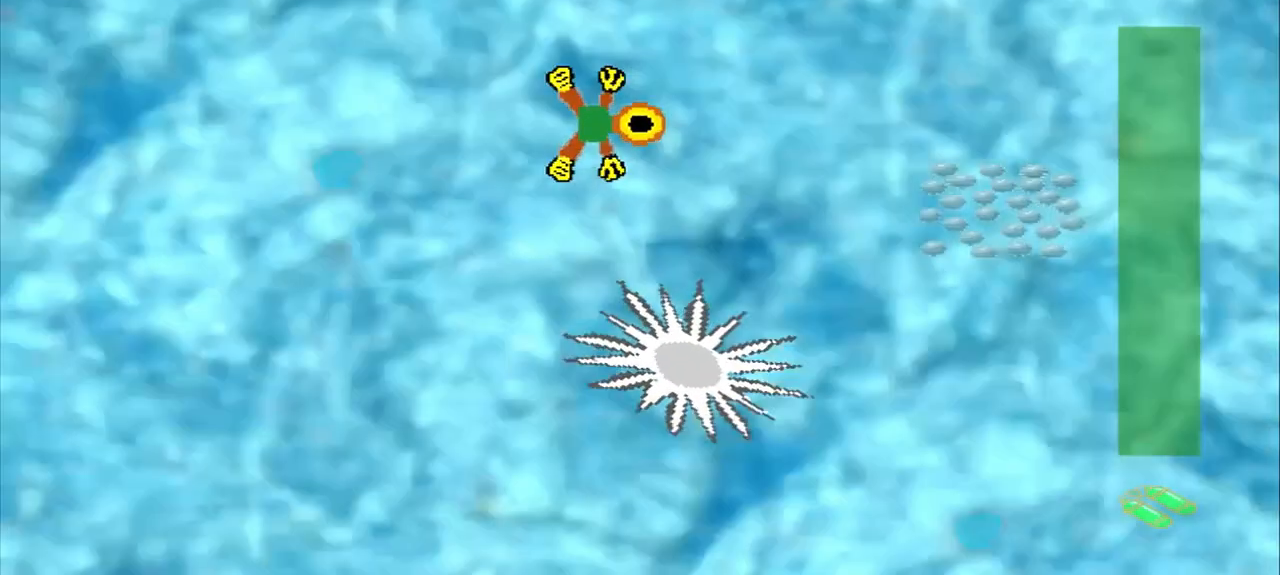
{"dt_ms": 500, "buttons": [], "left_stick": "down-right", "events": [[125, "left_stick", "down-right"]]}
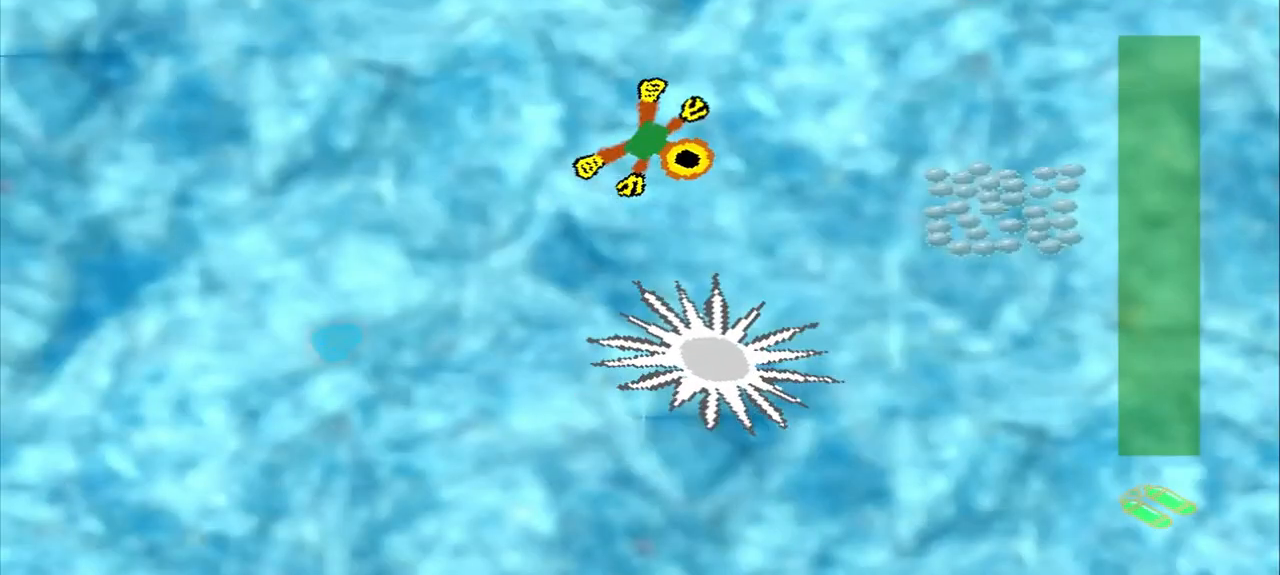
{"dt_ms": 500, "buttons": [], "left_stick": "right", "events": [[500, "left_stick", "right"]]}
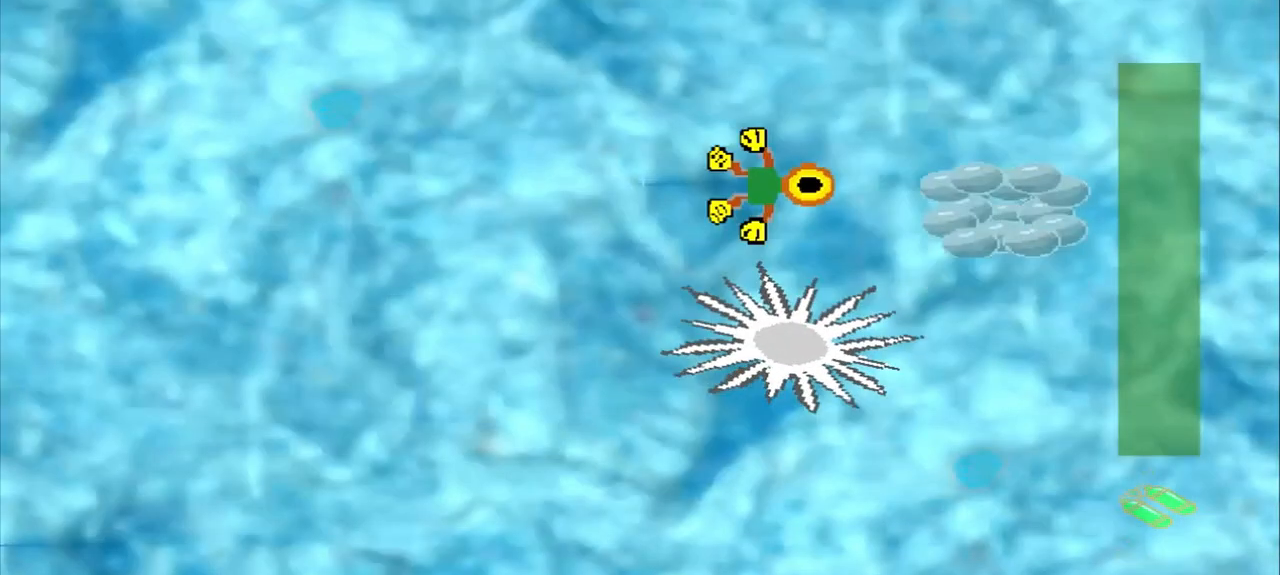
{"dt_ms": 500, "buttons": [], "left_stick": "right", "events": []}
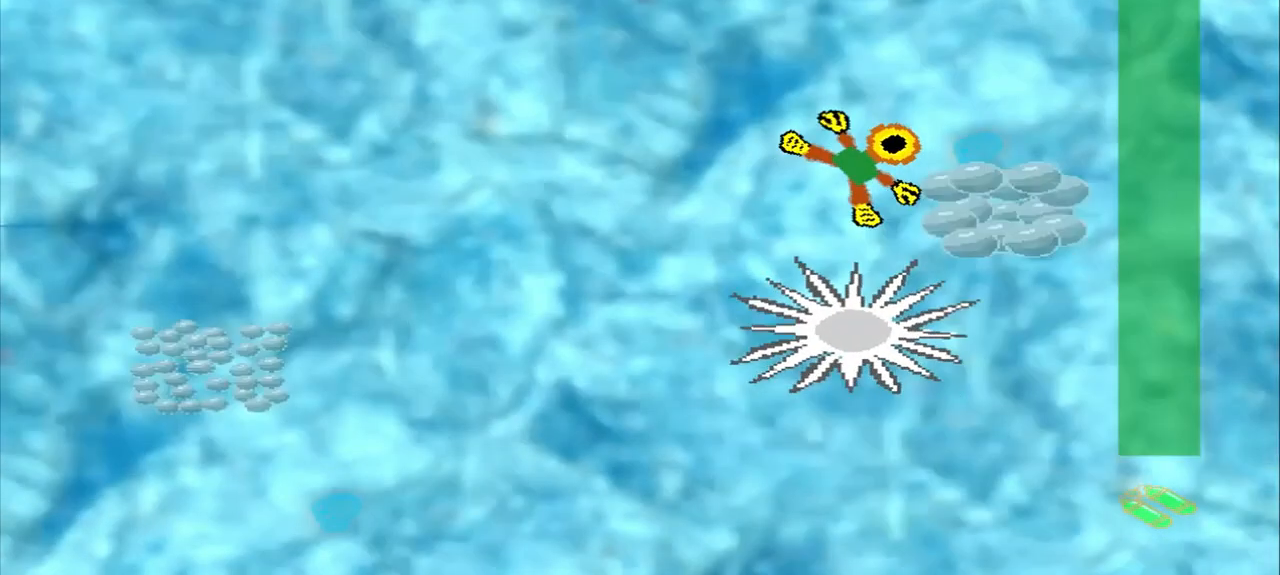
{"dt_ms": 500, "buttons": [], "left_stick": "down-left", "events": [[83, "left_stick", "center"], [250, "left_stick", "left"], [375, "left_stick", "down-left"]]}
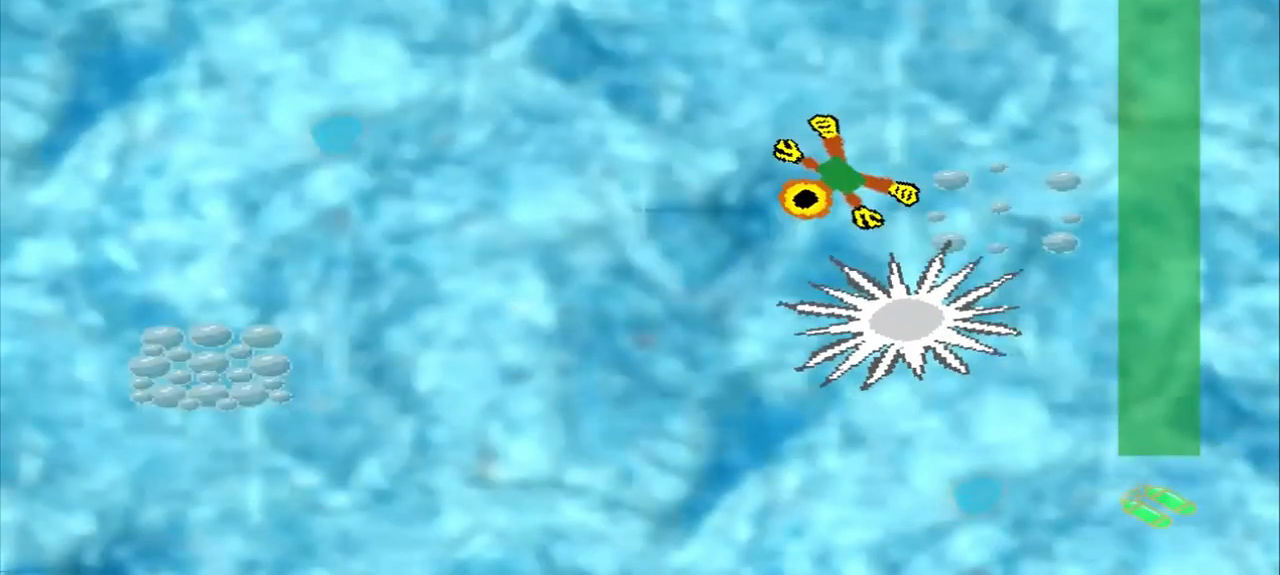
{"dt_ms": 500, "buttons": [], "left_stick": "down-left", "events": [[83, "left_stick", "left"], [250, "left_stick", "down-left"]]}
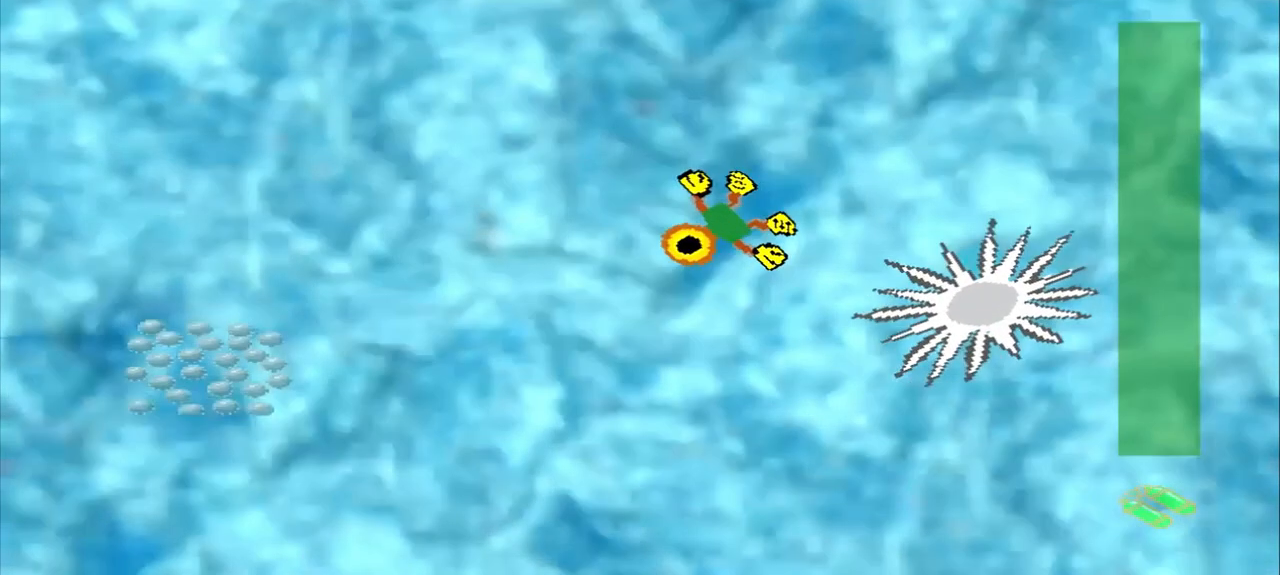
{"dt_ms": 500, "buttons": [], "left_stick": "down-left", "events": []}
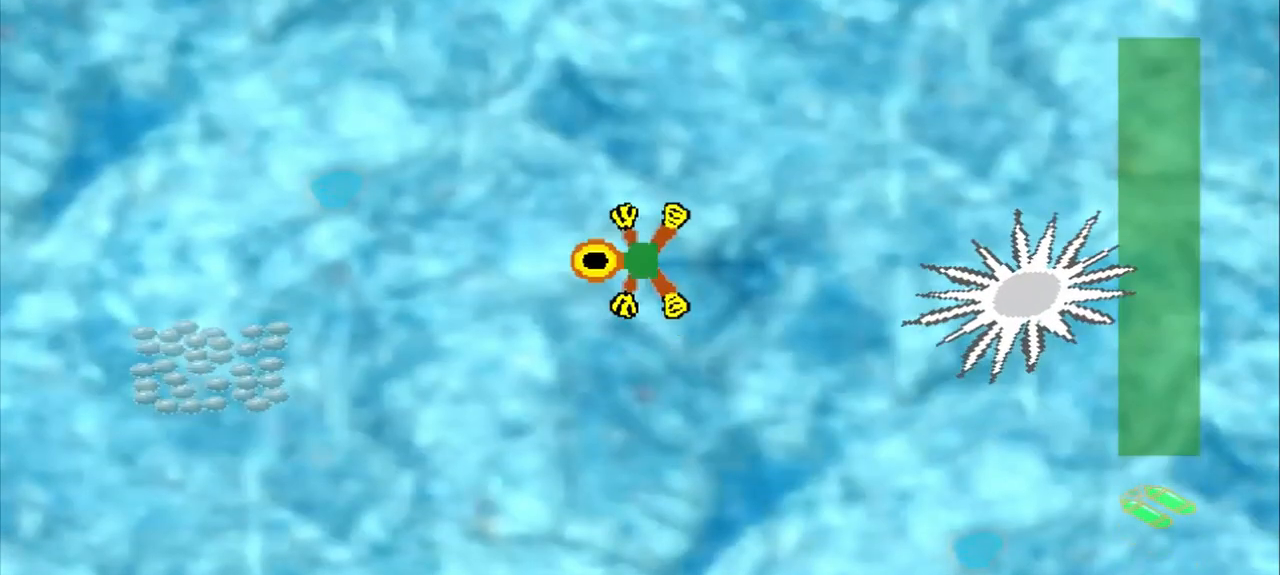
{"dt_ms": 500, "buttons": [], "left_stick": "down-left", "events": []}